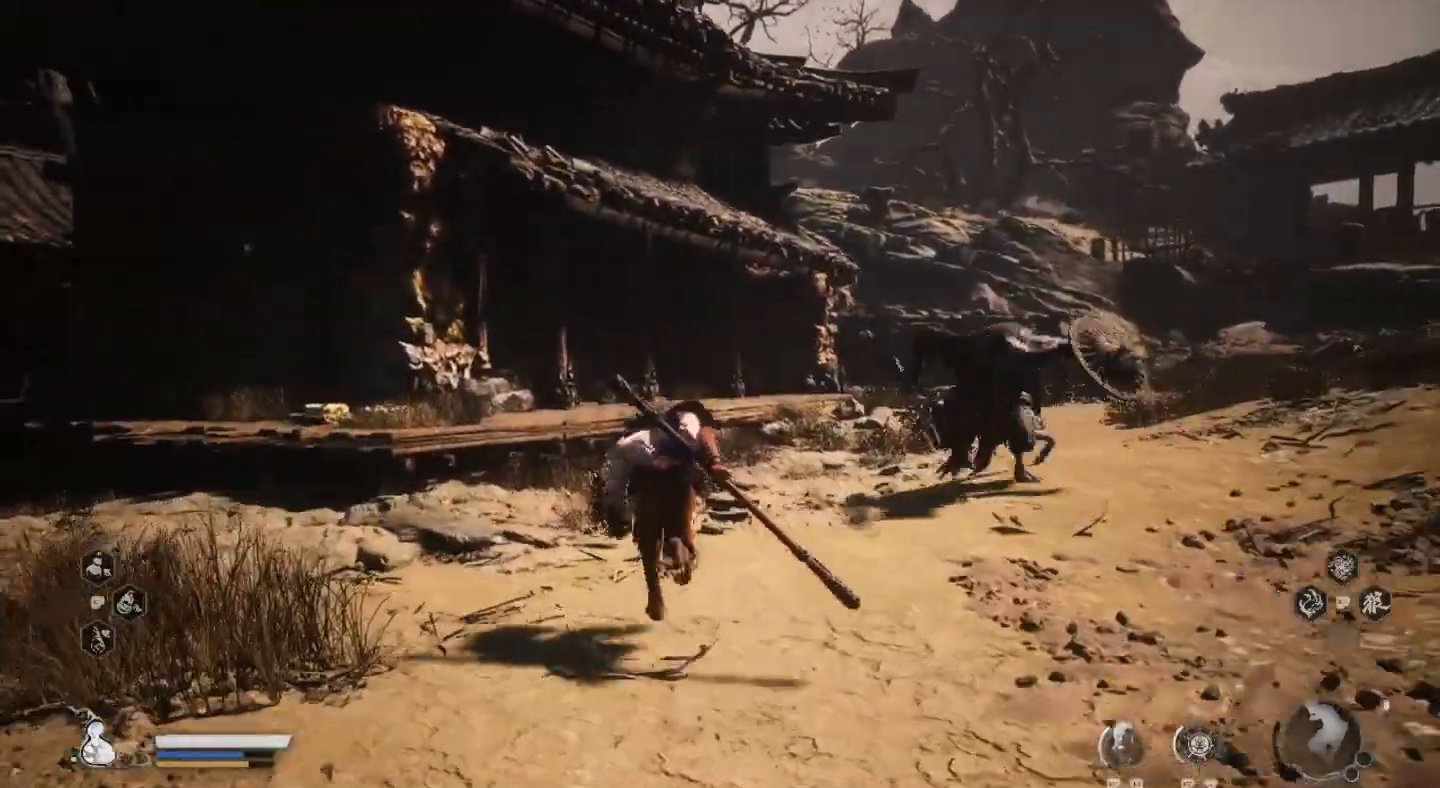
Gameplay with a controller (PlayStation layout); each line is a JSON object with the inputs held at the frame after it. "events" lists button and stick changes between this image and that frame as [ms after this image, input, new state], when the widget could be followed in between. Not read: R1.
{"buttons": ["R2"], "left_stick": "up", "right_stick": "center", "events": [[500, "R2", "down"]]}
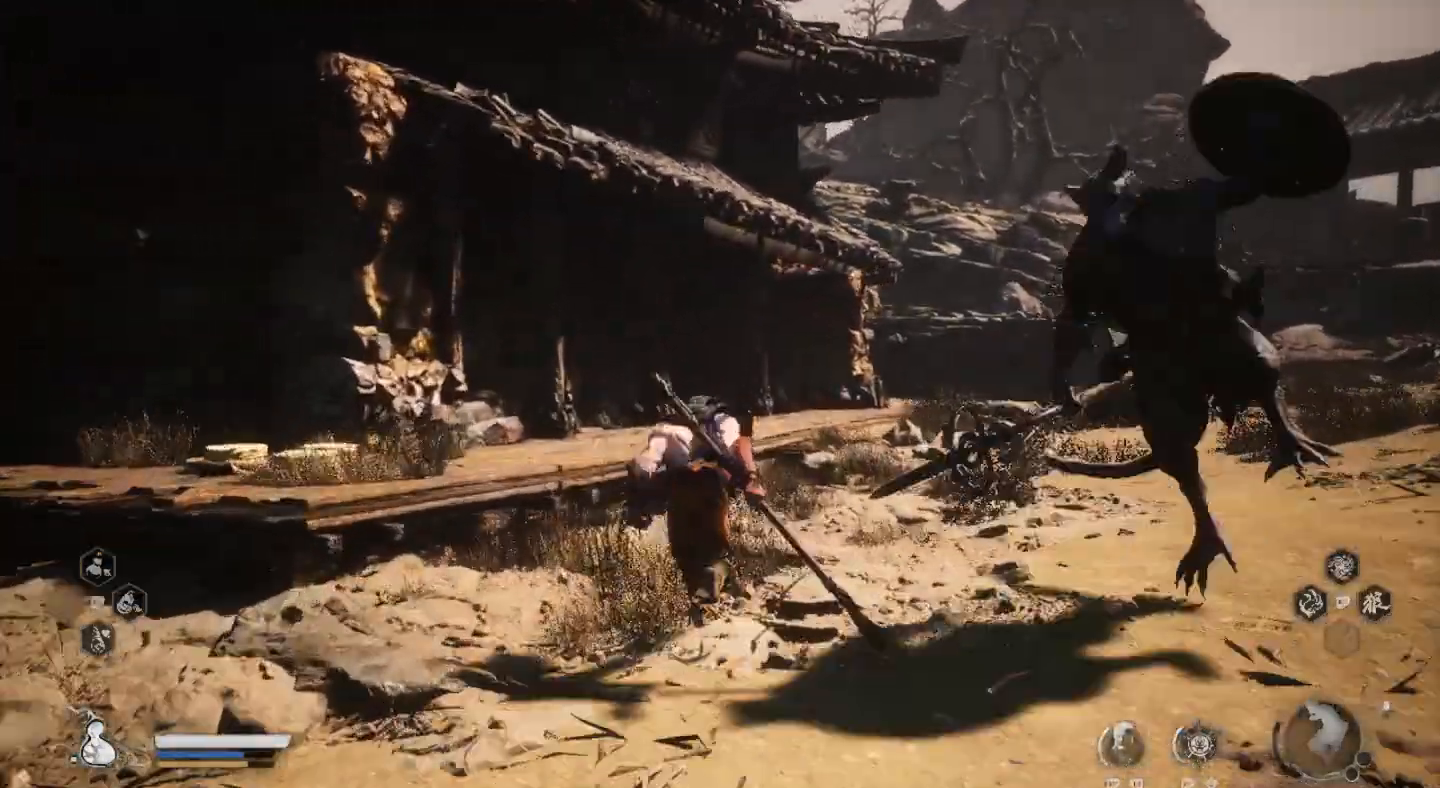
{"buttons": ["R2"], "left_stick": "up", "right_stick": "center", "events": [[100, "TRIANGLE", "down"], [233, "TRIANGLE", "up"]]}
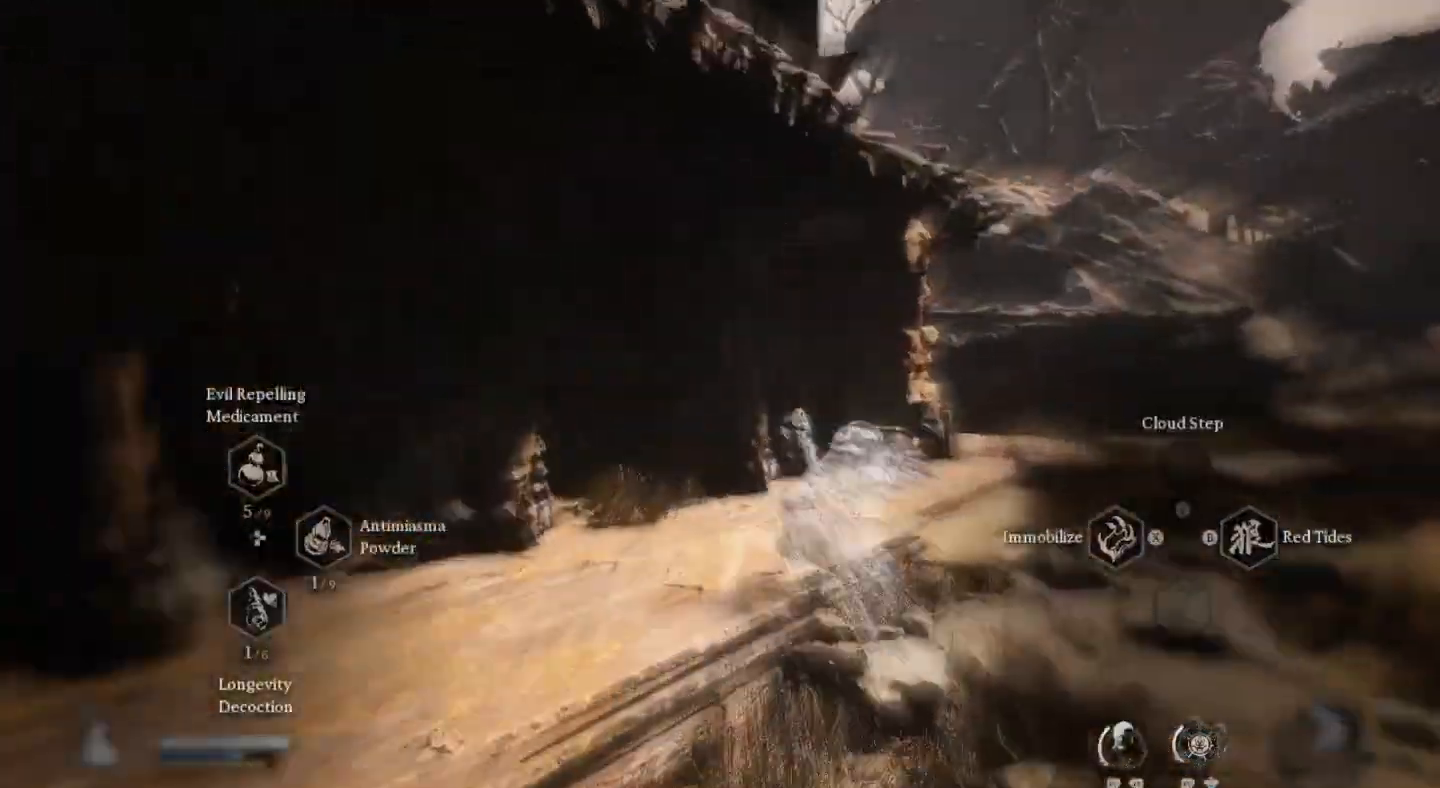
{"buttons": [], "left_stick": "up-right", "right_stick": "right", "events": [[33, "R2", "up"], [67, "left_stick", "up-right"], [333, "right_stick", "right"]]}
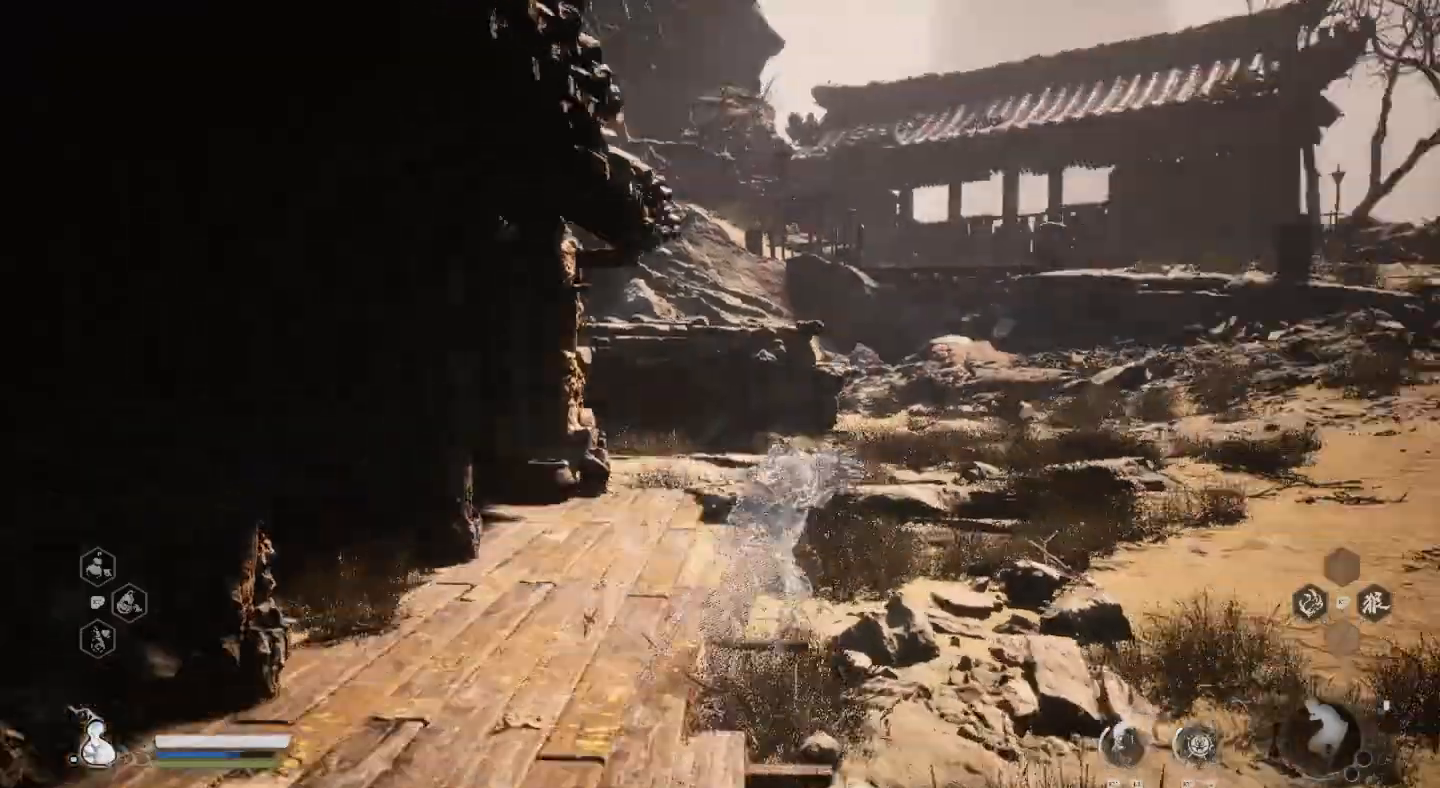
{"buttons": [], "left_stick": "up-right", "right_stick": "right", "events": []}
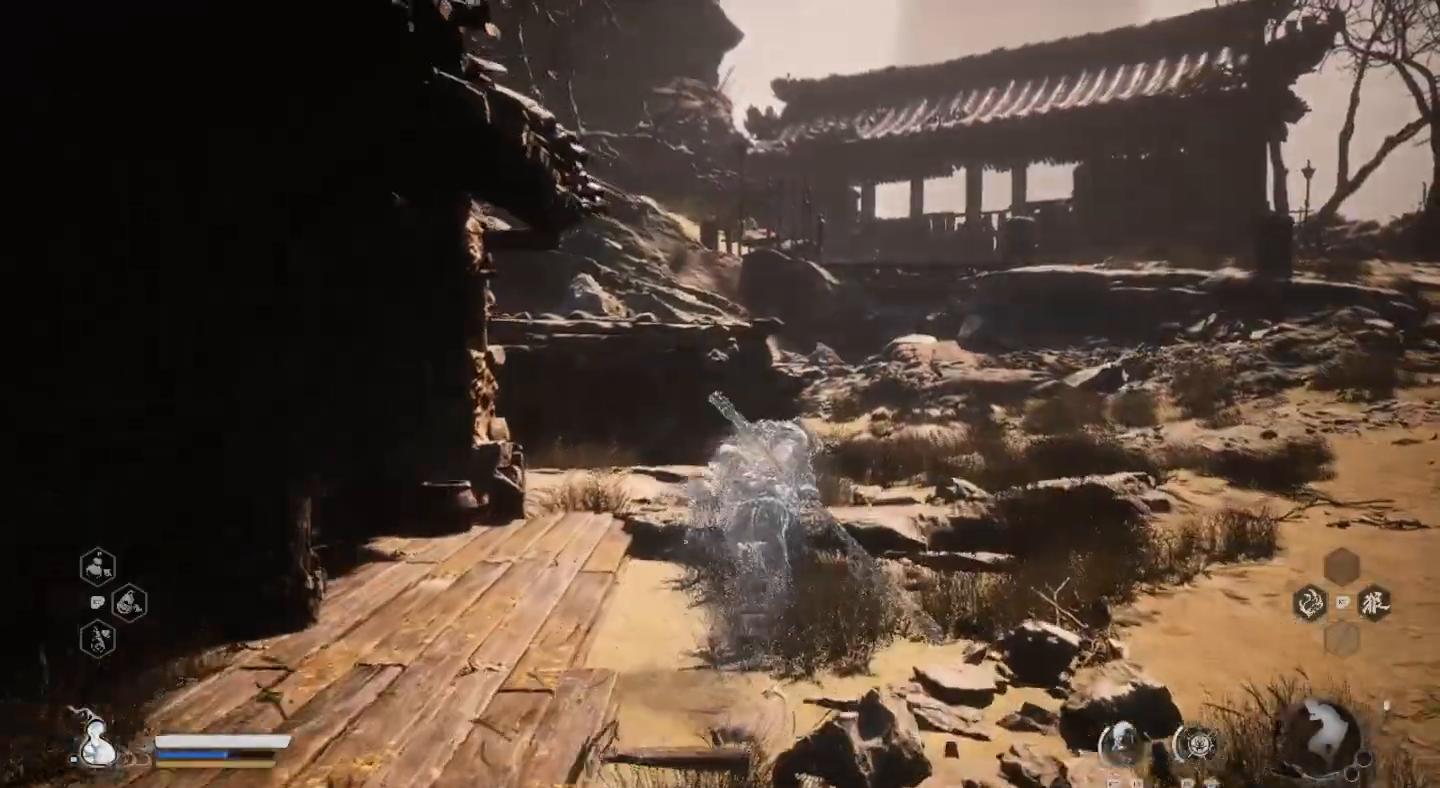
{"buttons": [], "left_stick": "up-right", "right_stick": "right", "events": []}
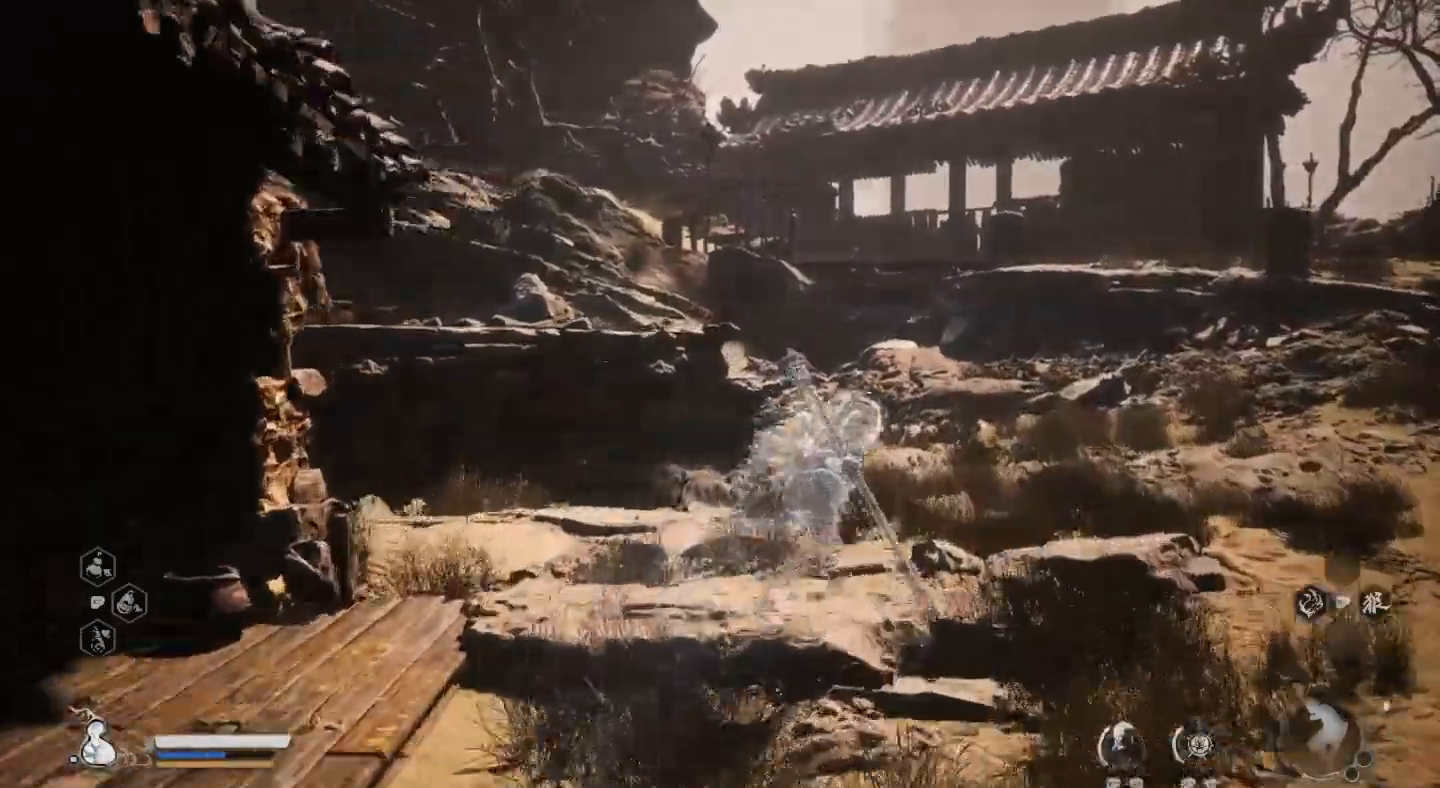
{"buttons": [], "left_stick": "up-right", "right_stick": "right", "events": []}
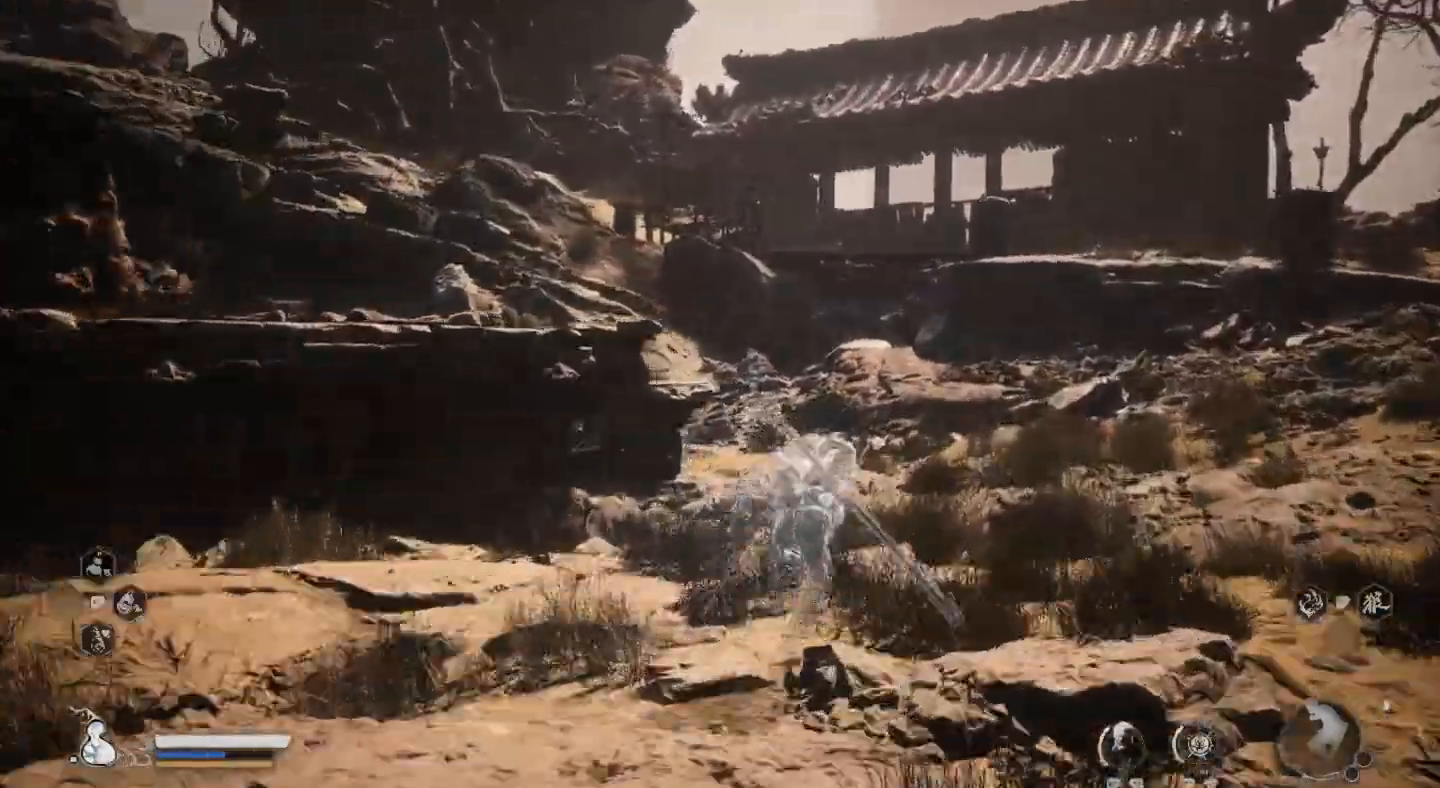
{"buttons": [], "left_stick": "up-right", "right_stick": "right", "events": []}
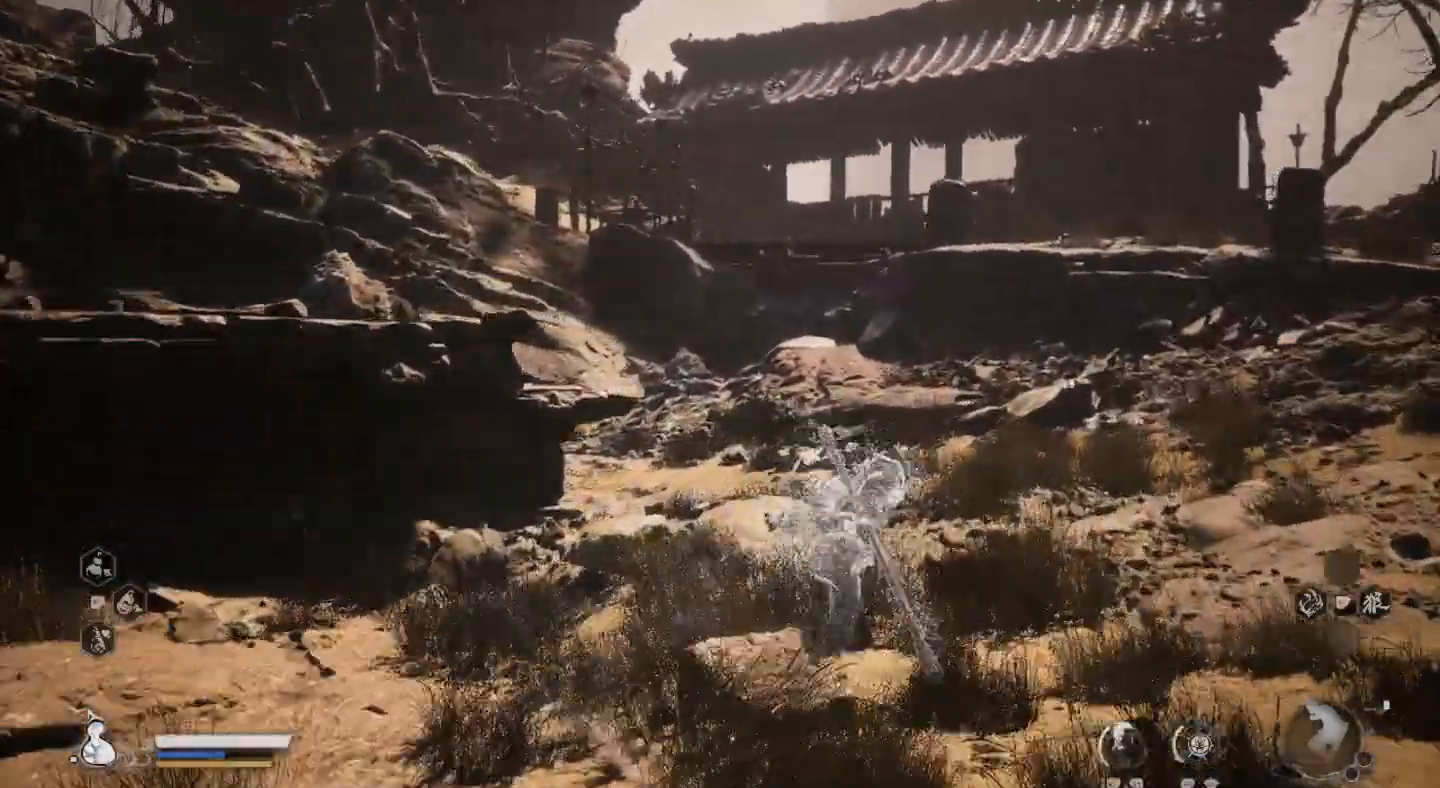
{"buttons": [], "left_stick": "up-right", "right_stick": "right", "events": []}
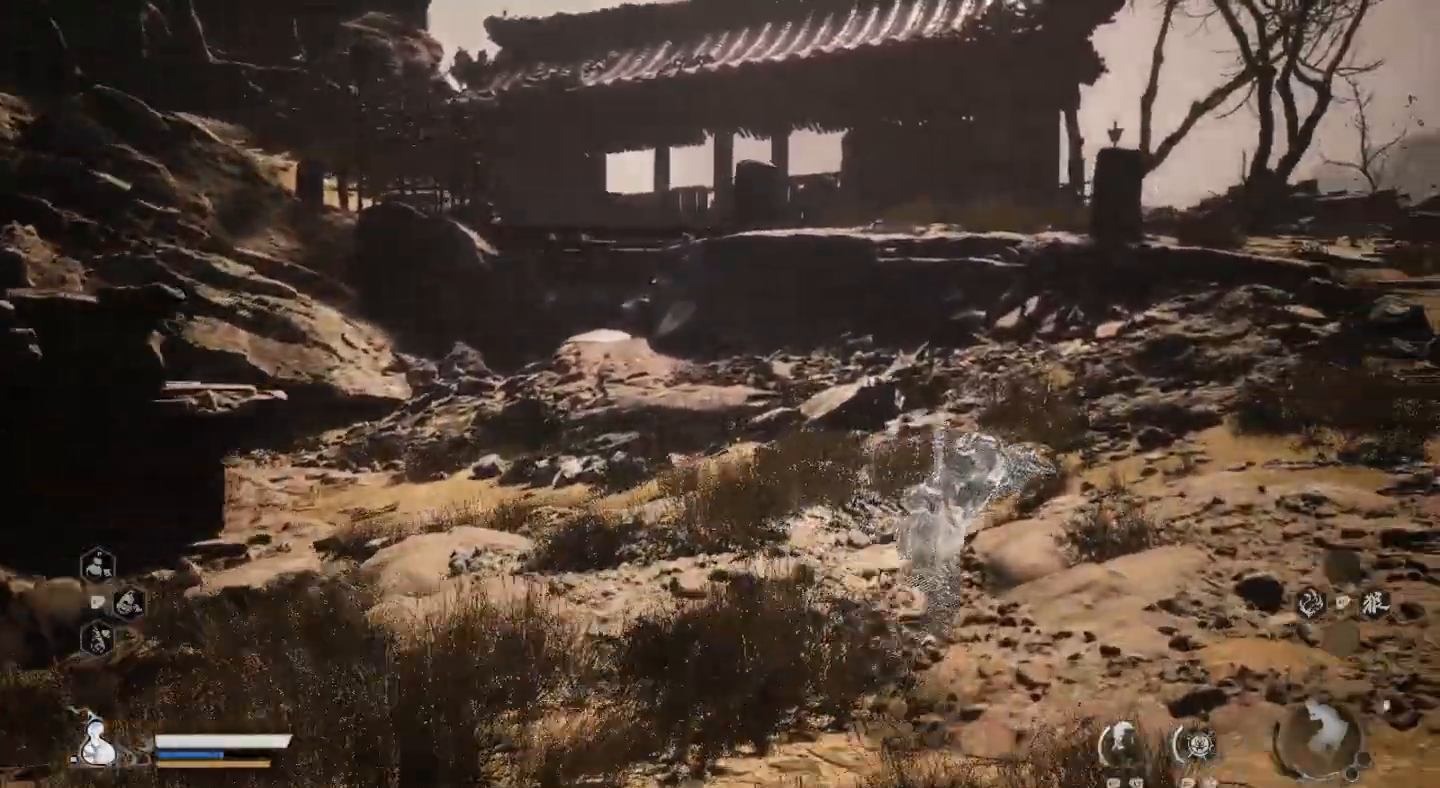
{"buttons": [], "left_stick": "up-right", "right_stick": "center", "events": [[267, "right_stick", "center"]]}